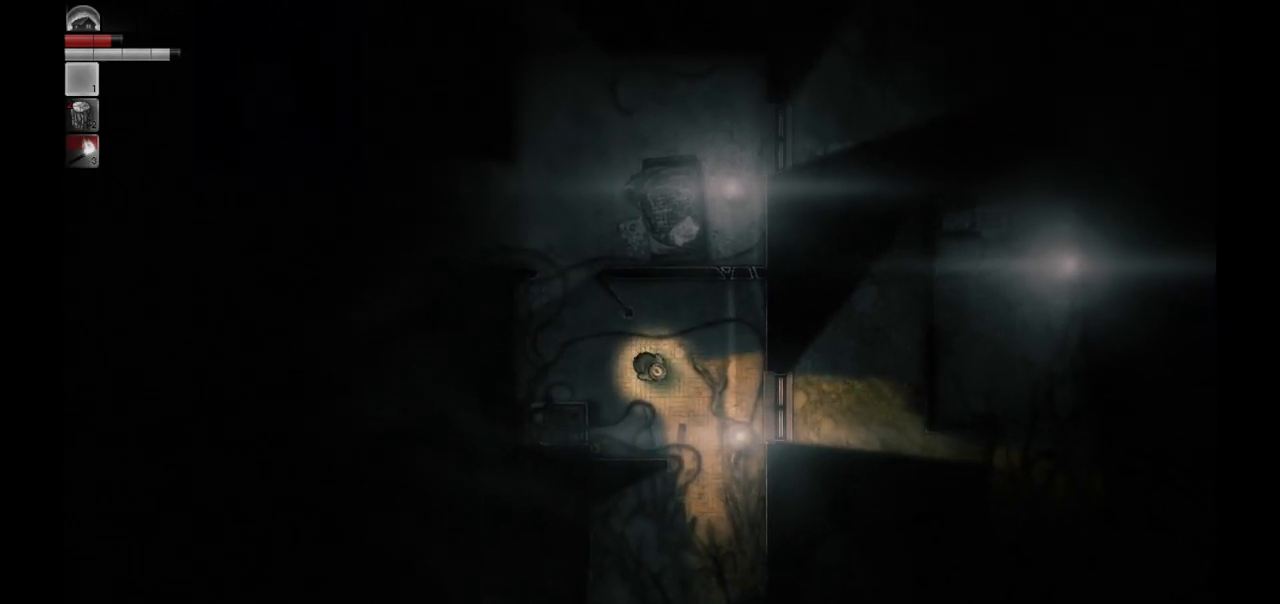
Gameplay with a controller (PlayStation layout); each line is a JSON object with the inputs held at the frame after it. "events" lists button and stick changes between this image and that frame as [ms after this image, input, new state], when the widget could be followed in between.
{"buttons": [], "left_stick": "down", "right_stick": "center", "events": [[350, "left_stick", "down"]]}
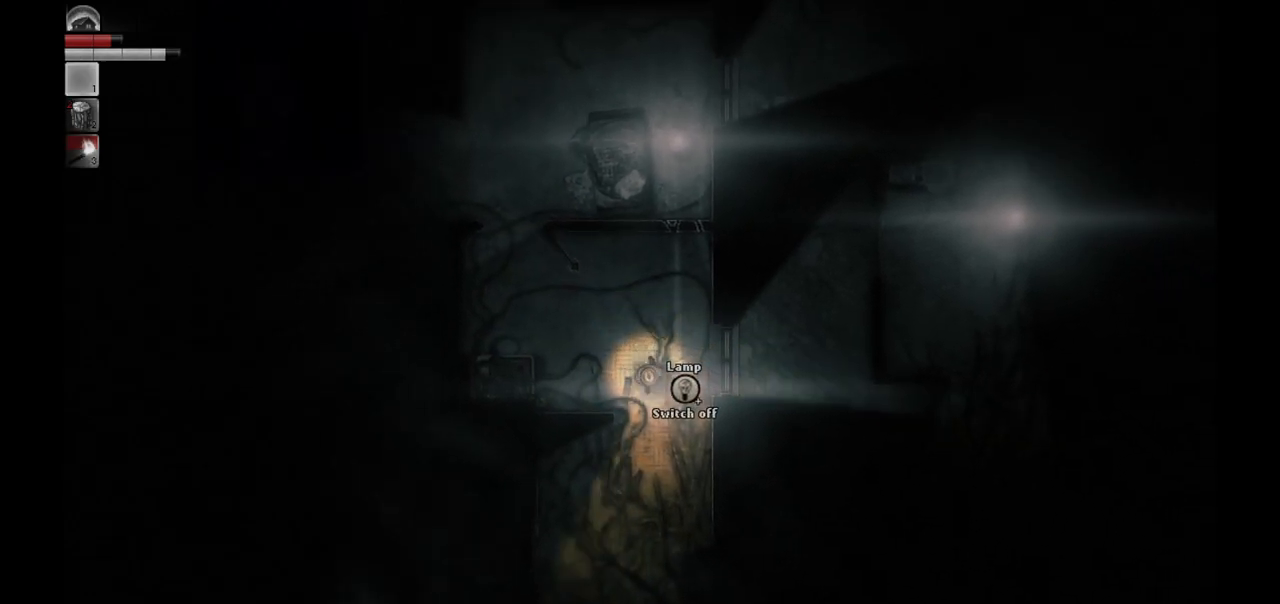
{"buttons": [], "left_stick": "down", "right_stick": "center", "events": [[133, "left_stick", "center"], [350, "left_stick", "down"]]}
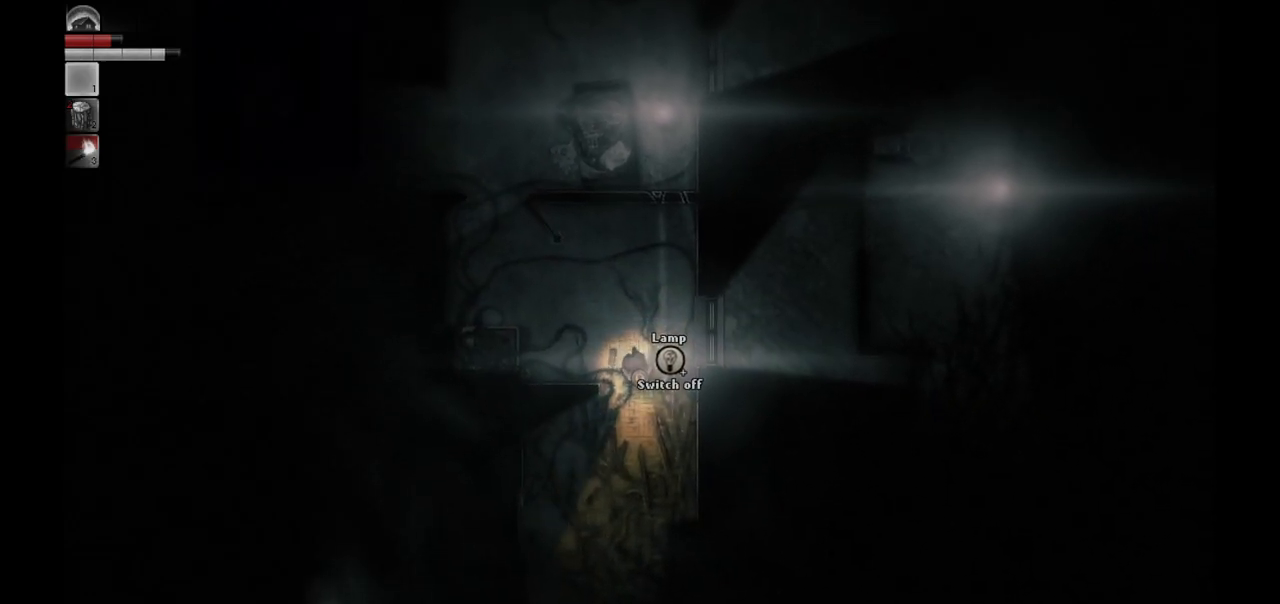
{"buttons": [], "left_stick": "down-left", "right_stick": "center", "events": [[317, "left_stick", "down-left"]]}
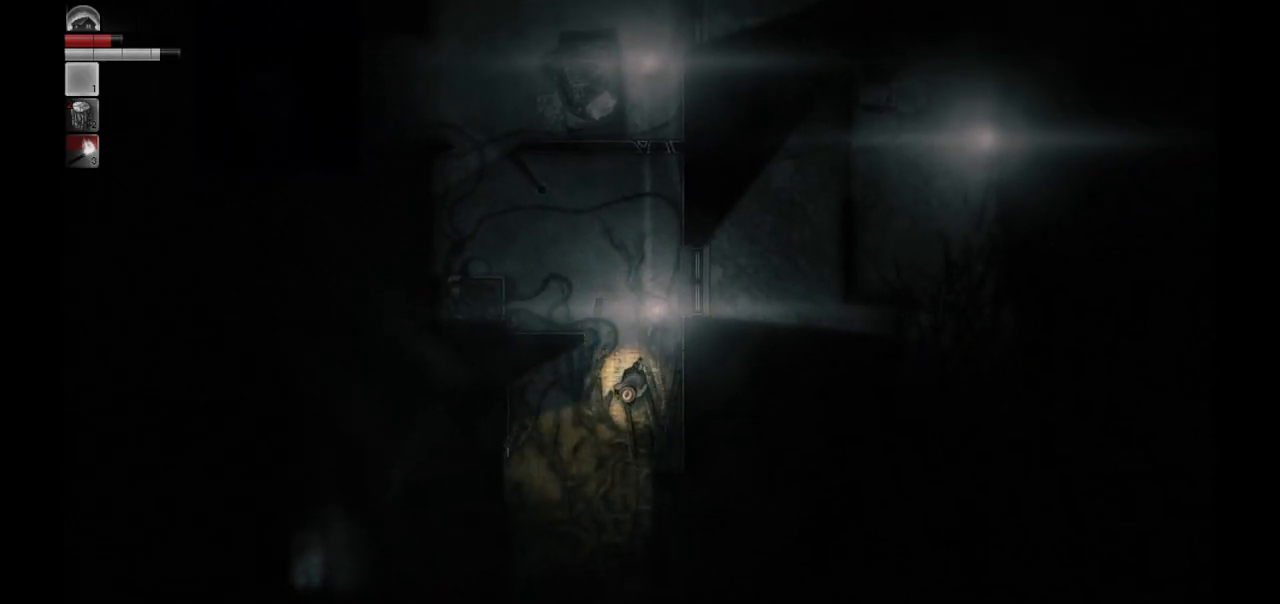
{"buttons": [], "left_stick": "center", "right_stick": "center", "events": [[500, "left_stick", "center"]]}
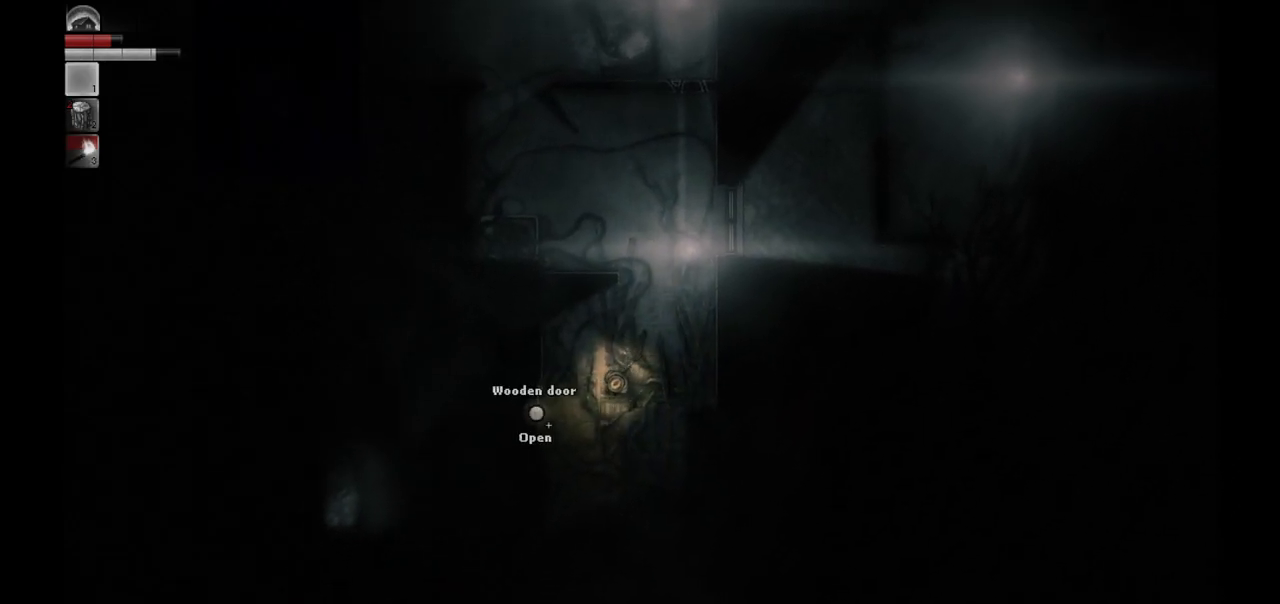
{"buttons": [], "left_stick": "center", "right_stick": "center", "events": []}
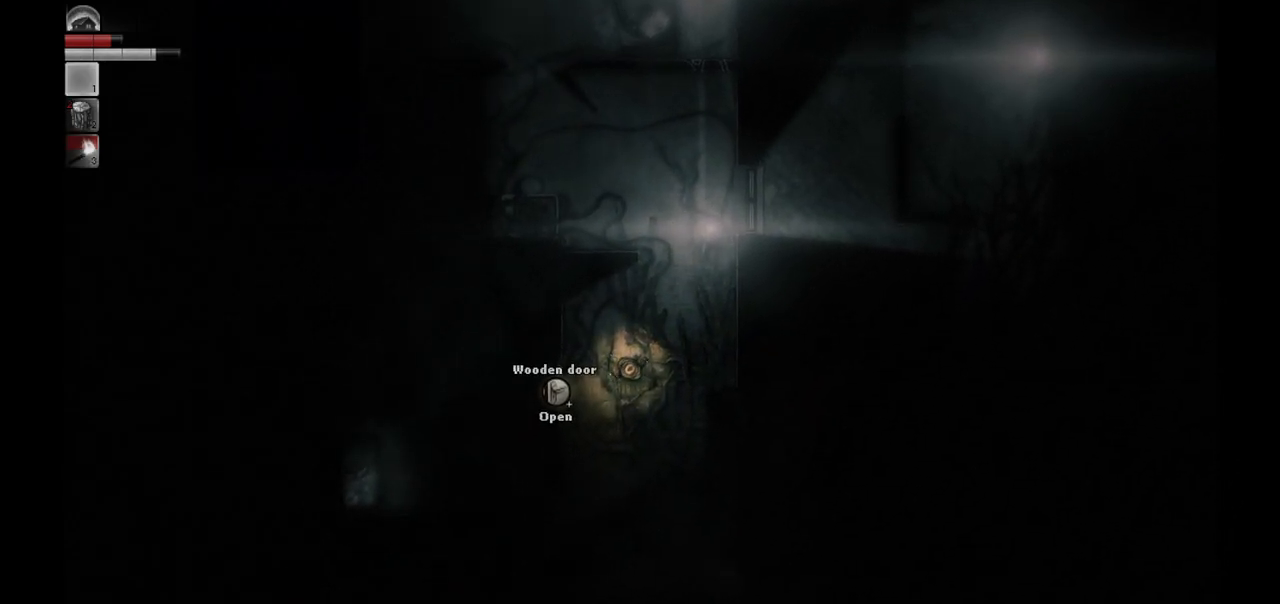
{"buttons": [], "left_stick": "center", "right_stick": "center", "events": []}
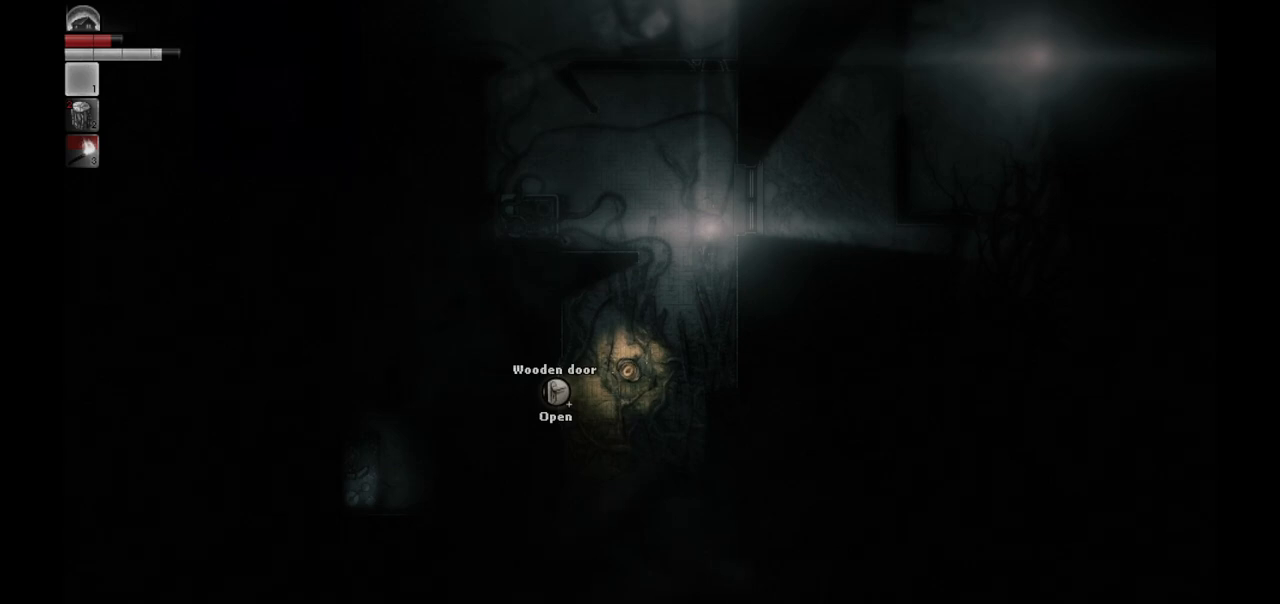
{"buttons": [], "left_stick": "down", "right_stick": "center", "events": [[467, "left_stick", "down"]]}
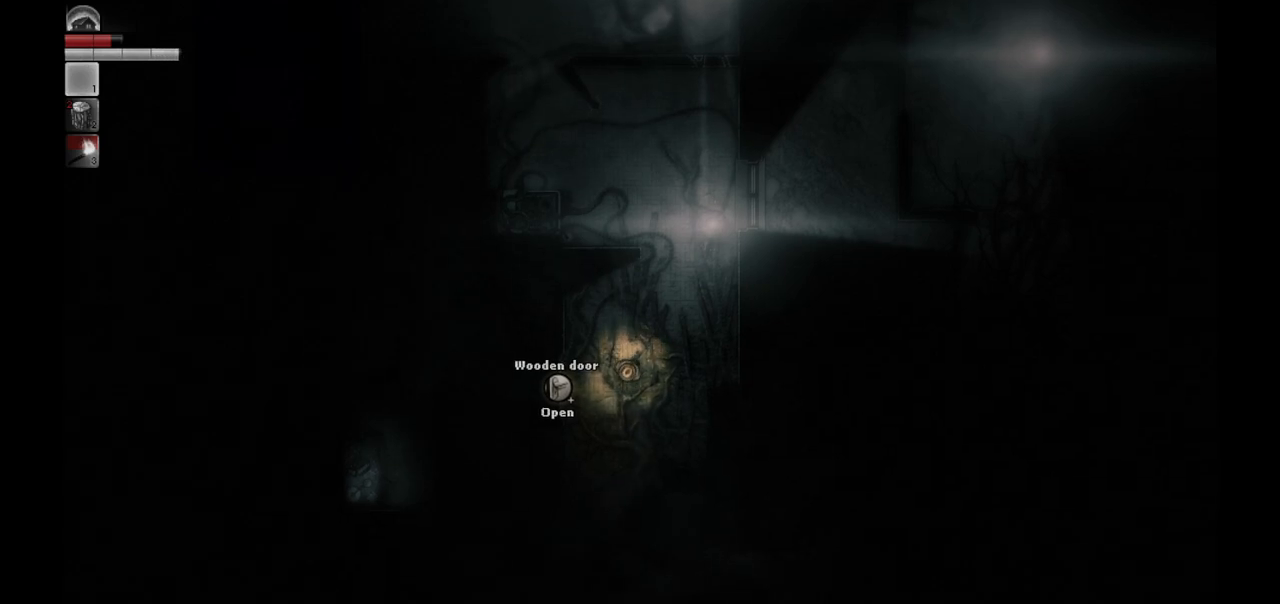
{"buttons": [], "left_stick": "center", "right_stick": "center", "events": [[200, "left_stick", "center"]]}
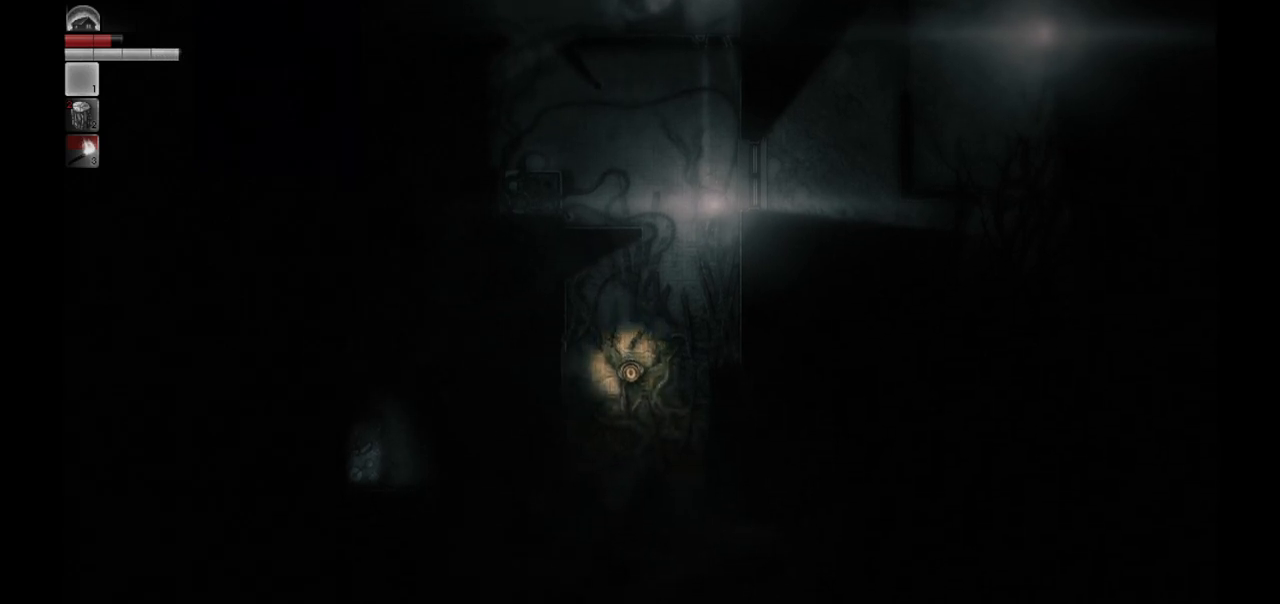
{"buttons": [], "left_stick": "down", "right_stick": "center", "events": [[67, "left_stick", "down"]]}
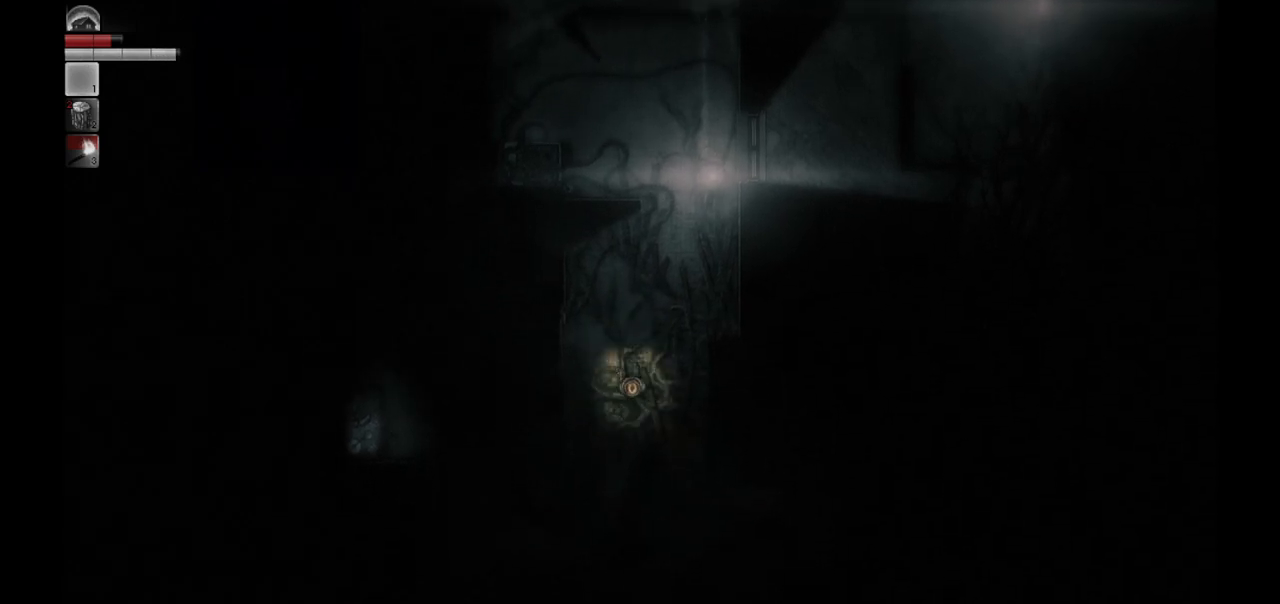
{"buttons": [], "left_stick": "left", "right_stick": "center", "events": [[167, "left_stick", "center"], [467, "left_stick", "left"]]}
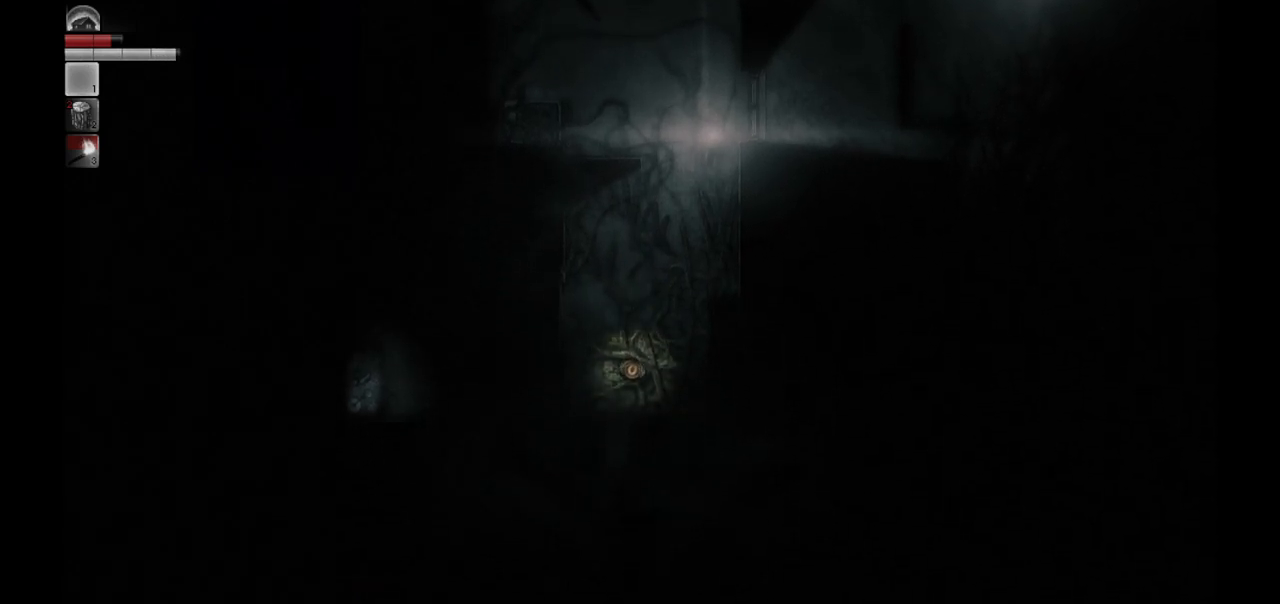
{"buttons": [], "left_stick": "center", "right_stick": "center", "events": [[283, "left_stick", "center"]]}
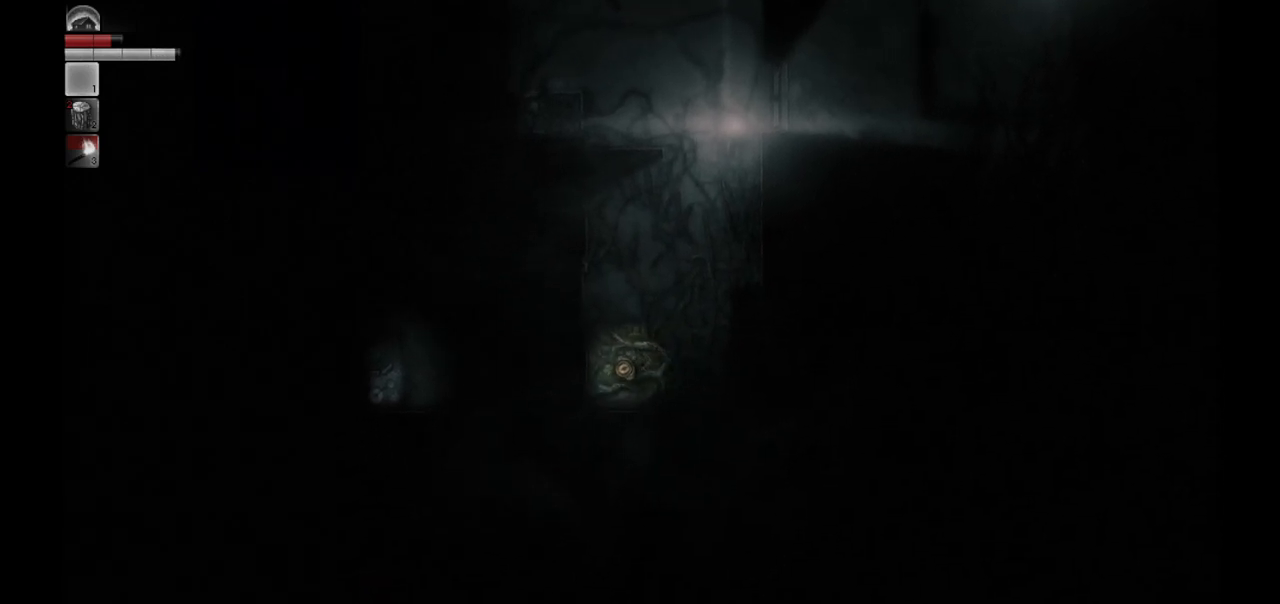
{"buttons": [], "left_stick": "center", "right_stick": "center", "events": [[33, "left_stick", "right"], [367, "left_stick", "center"]]}
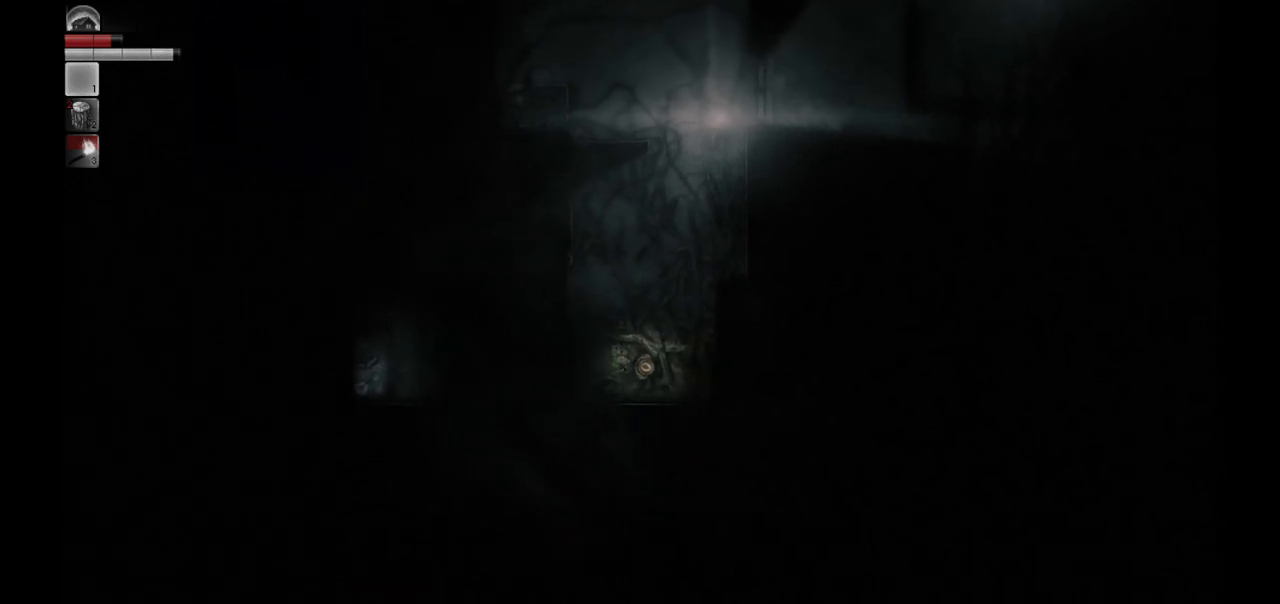
{"buttons": [], "left_stick": "right", "right_stick": "center", "events": [[433, "left_stick", "right"]]}
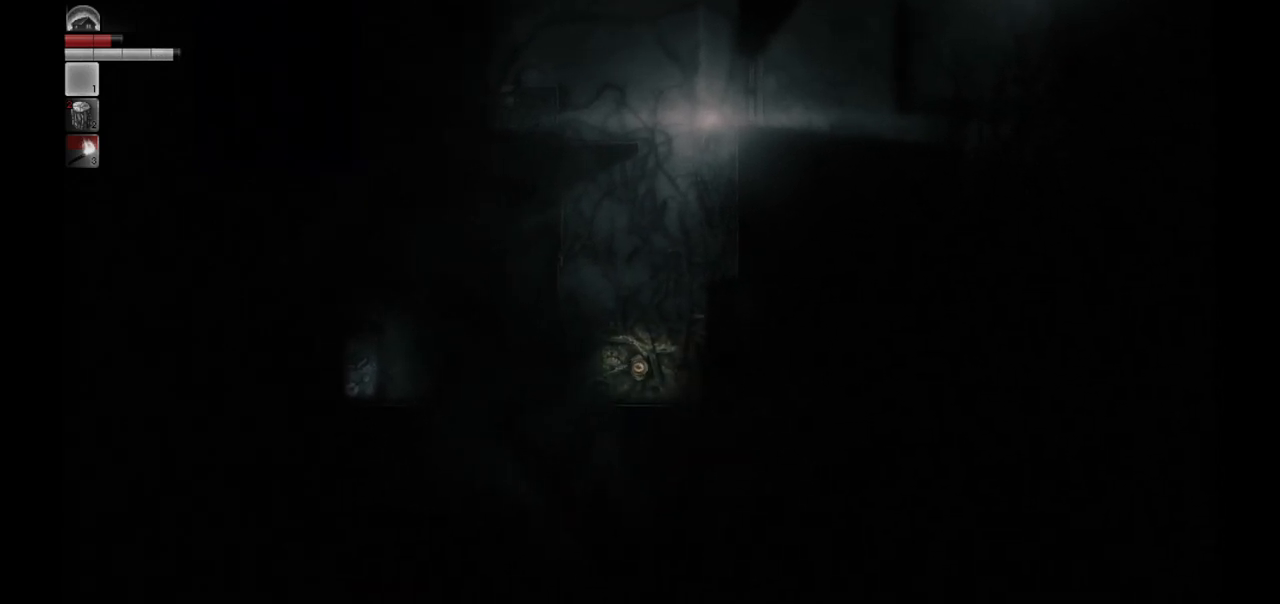
{"buttons": [], "left_stick": "center", "right_stick": "center", "events": [[333, "left_stick", "center"]]}
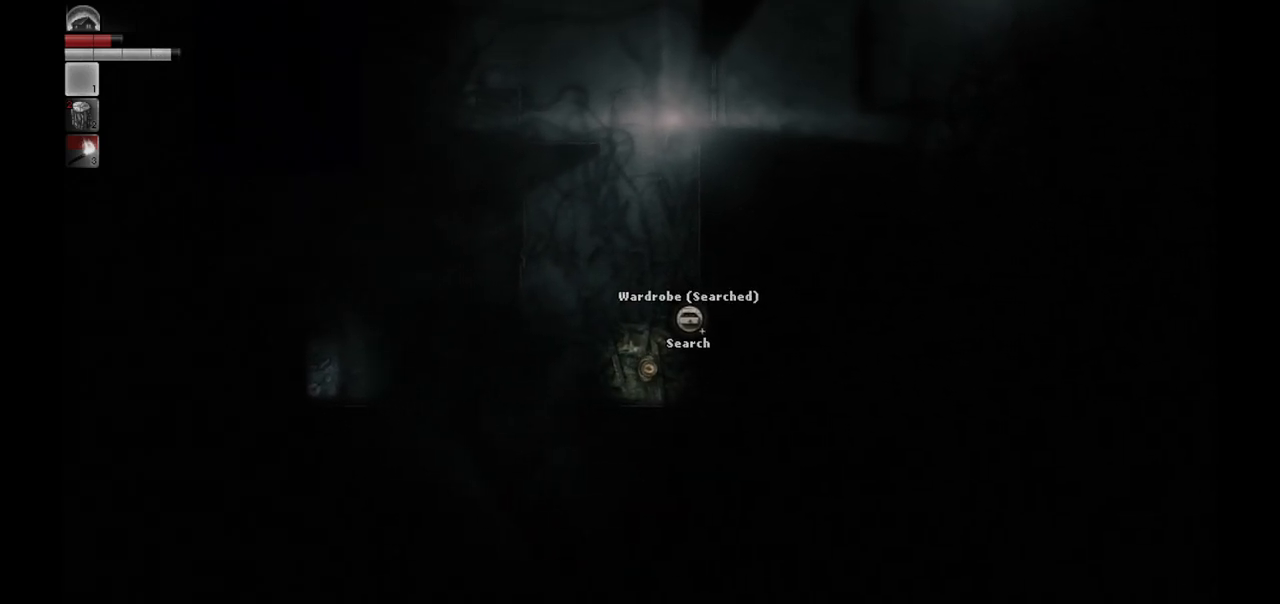
{"buttons": [], "left_stick": "center", "right_stick": "center", "events": [[267, "left_stick", "down-right"], [417, "left_stick", "center"]]}
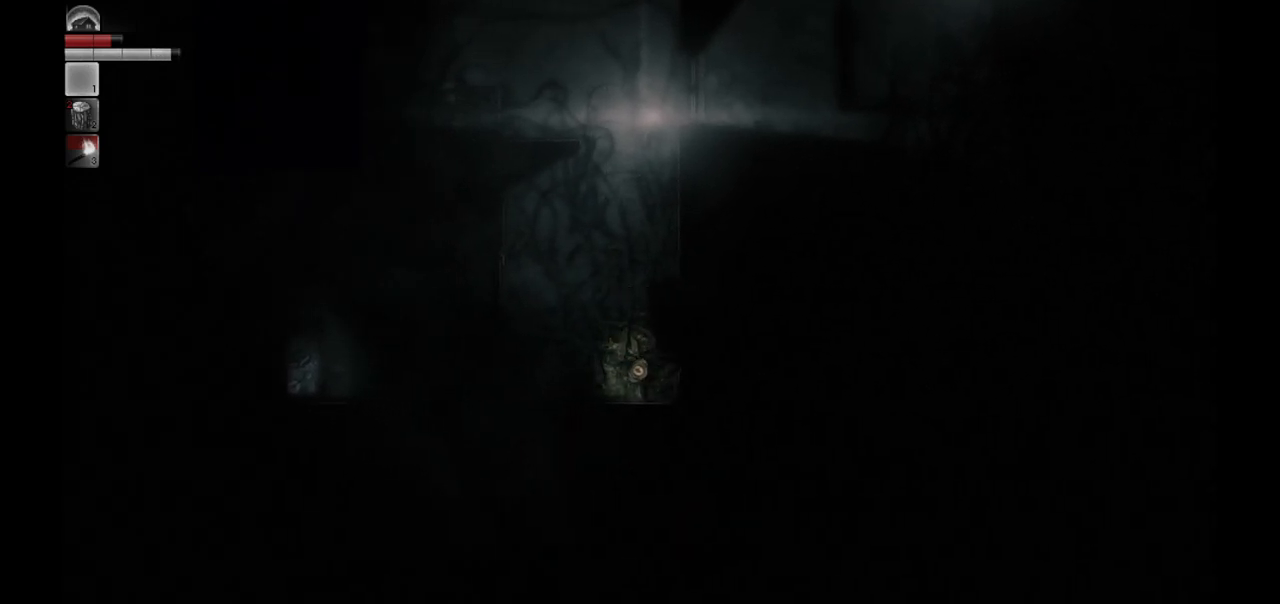
{"buttons": [], "left_stick": "center", "right_stick": "center", "events": [[283, "left_stick", "right"], [450, "left_stick", "center"]]}
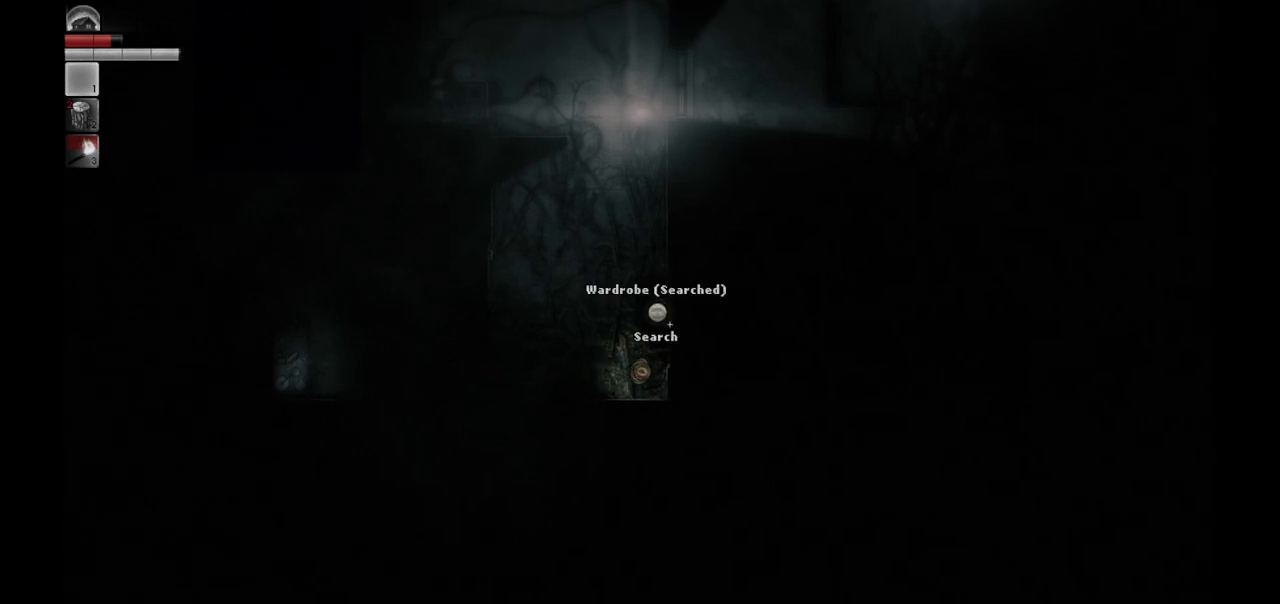
{"buttons": [], "left_stick": "left", "right_stick": "center", "events": [[83, "left_stick", "up-left"], [233, "left_stick", "center"], [483, "left_stick", "left"]]}
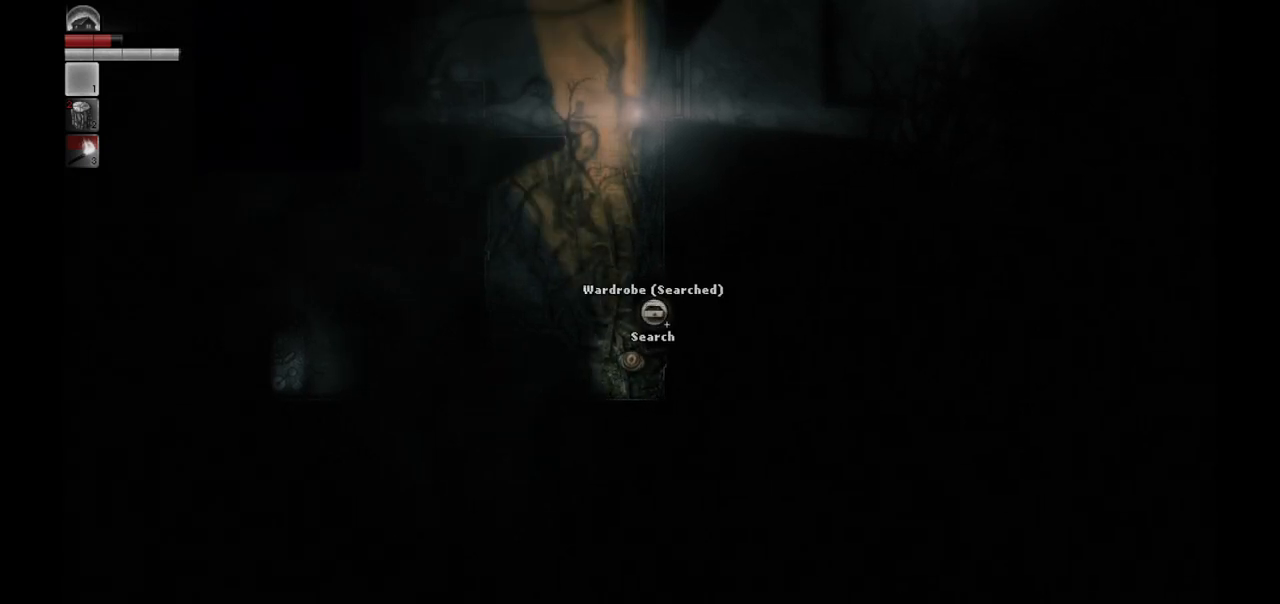
{"buttons": [], "left_stick": "up", "right_stick": "center", "events": [[83, "left_stick", "up-left"], [350, "left_stick", "up"]]}
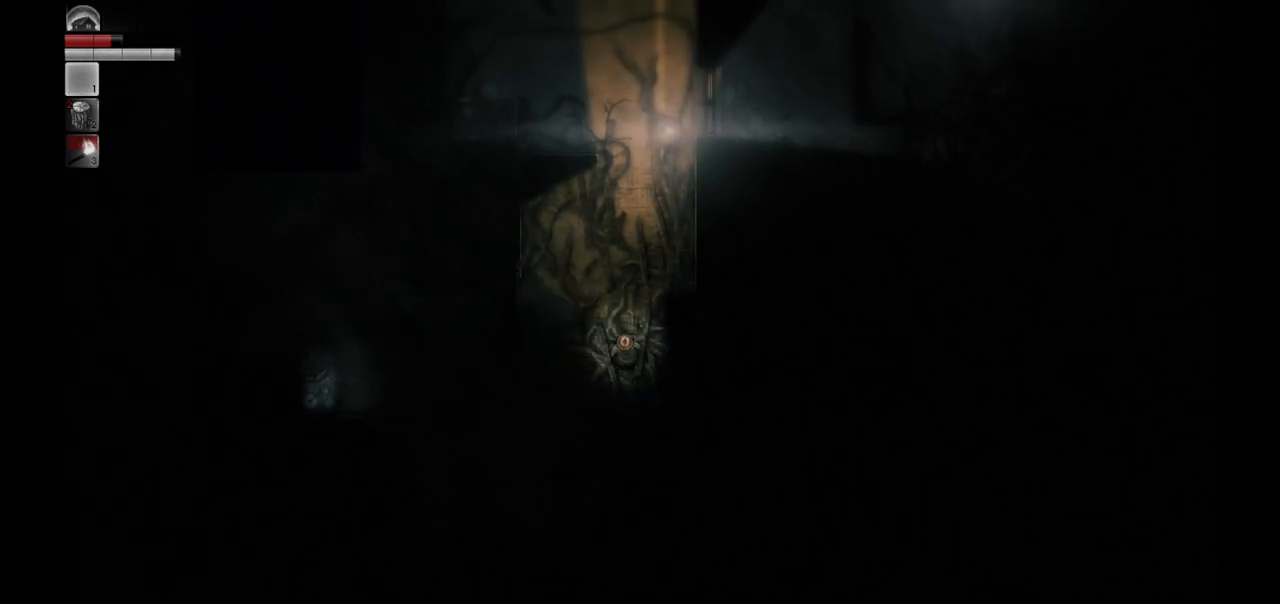
{"buttons": [], "left_stick": "up", "right_stick": "center", "events": []}
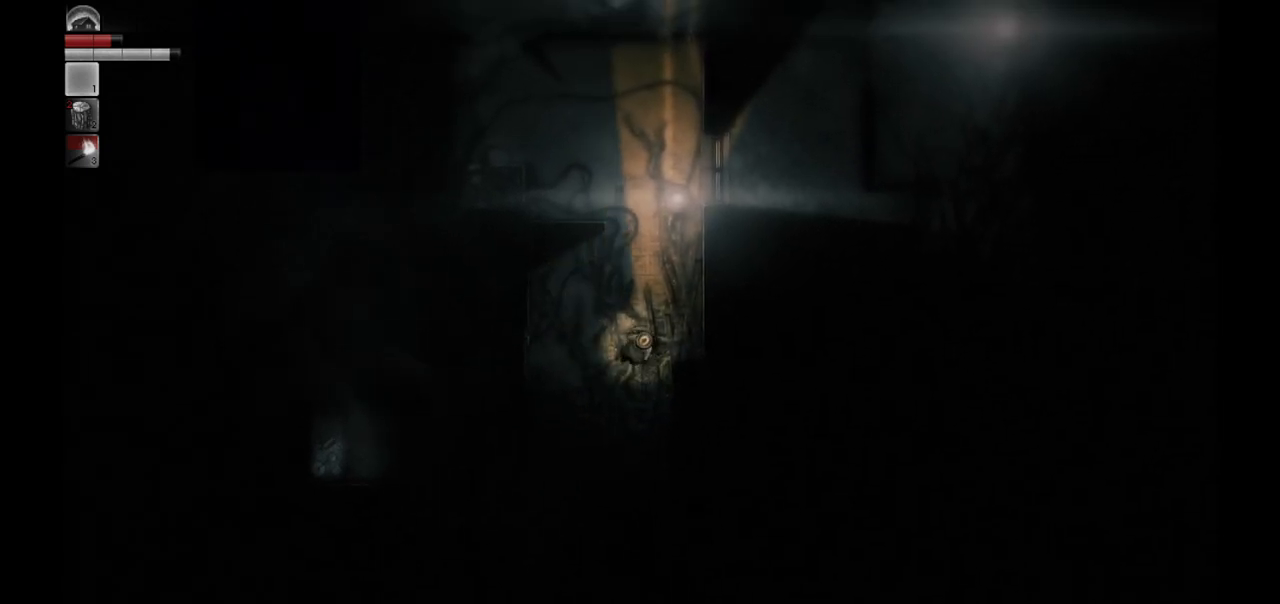
{"buttons": [], "left_stick": "up", "right_stick": "center", "events": []}
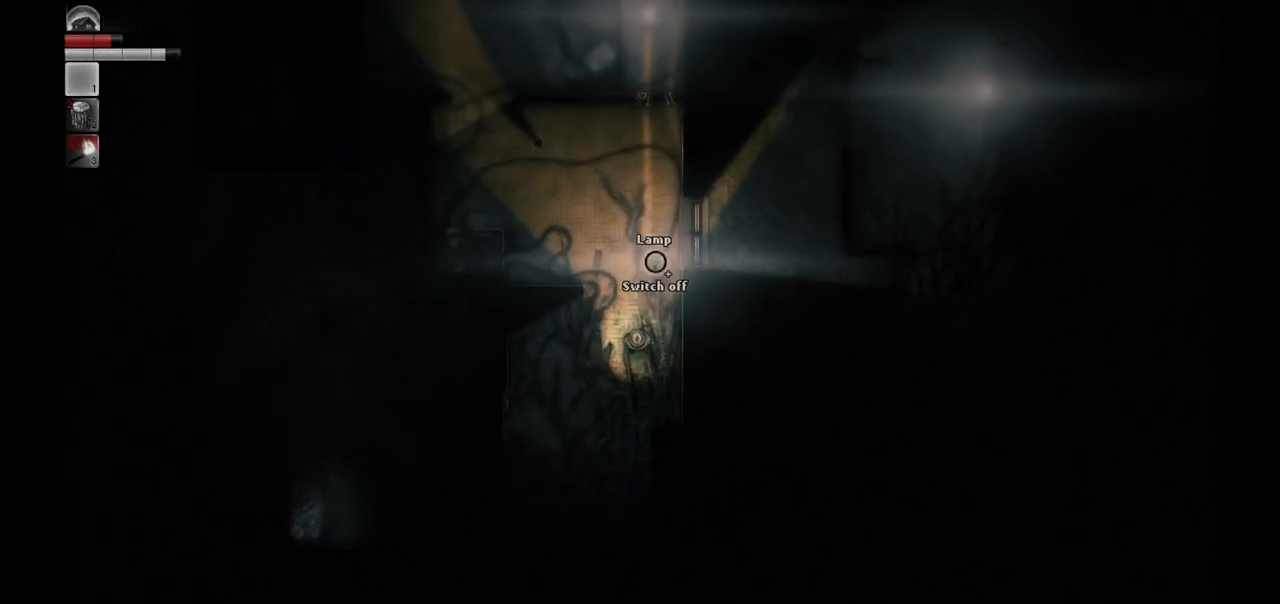
{"buttons": [], "left_stick": "center", "right_stick": "center", "events": [[100, "left_stick", "center"]]}
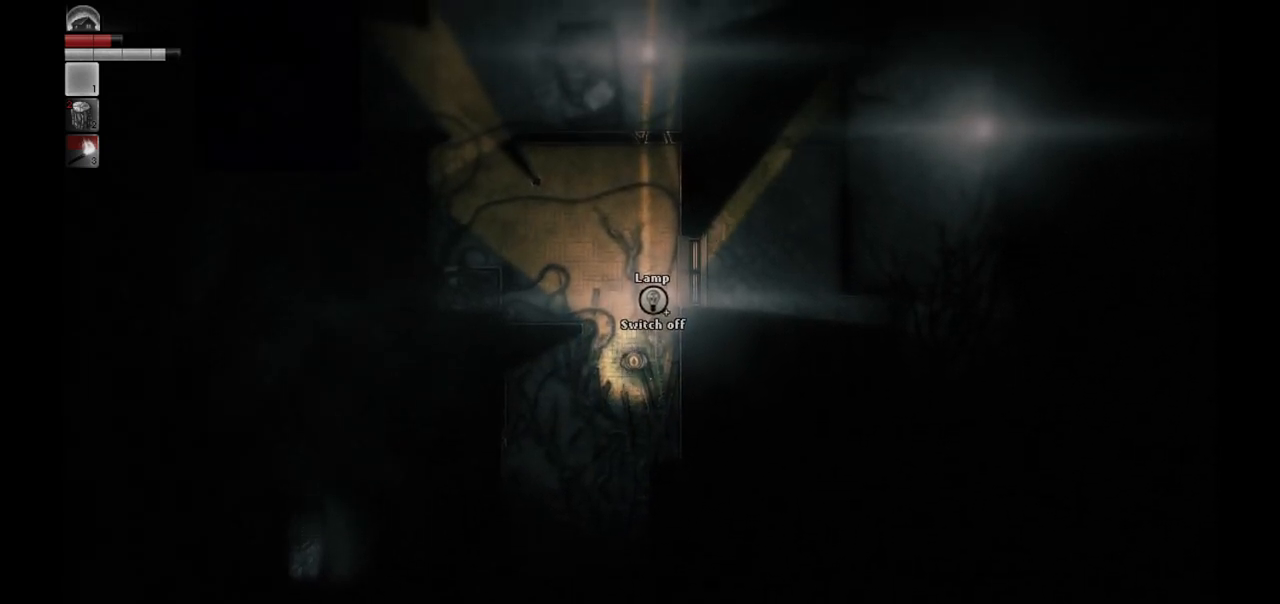
{"buttons": [], "left_stick": "up", "right_stick": "center", "events": [[17, "left_stick", "left"], [167, "left_stick", "up"]]}
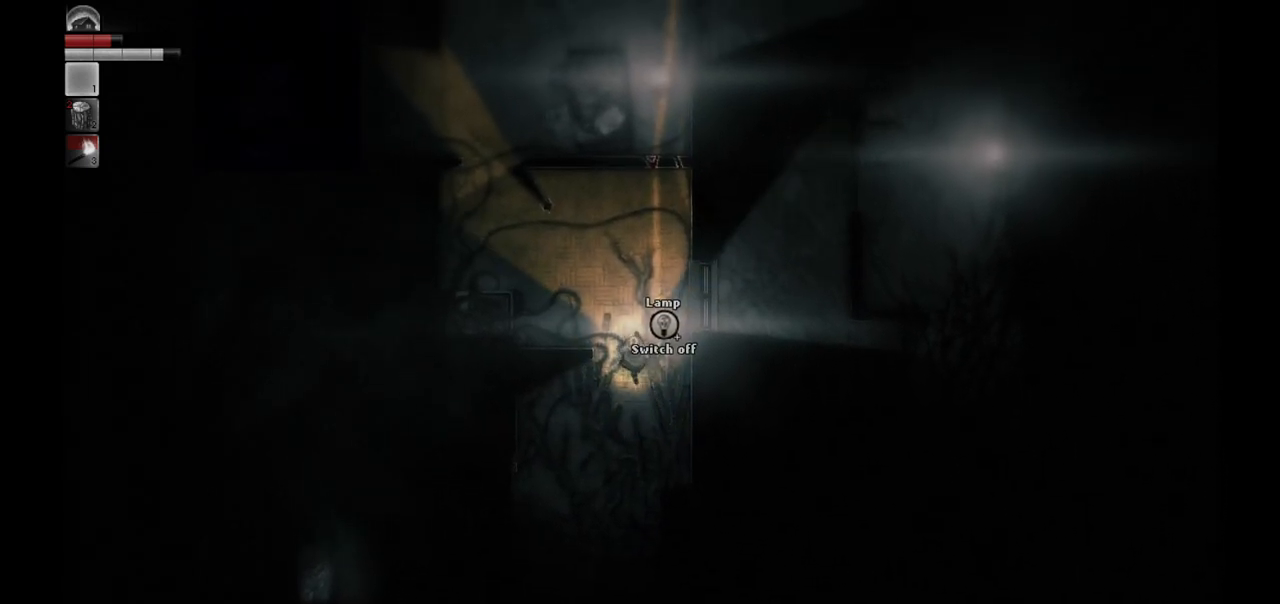
{"buttons": [], "left_stick": "center", "right_stick": "center", "events": [[333, "left_stick", "center"]]}
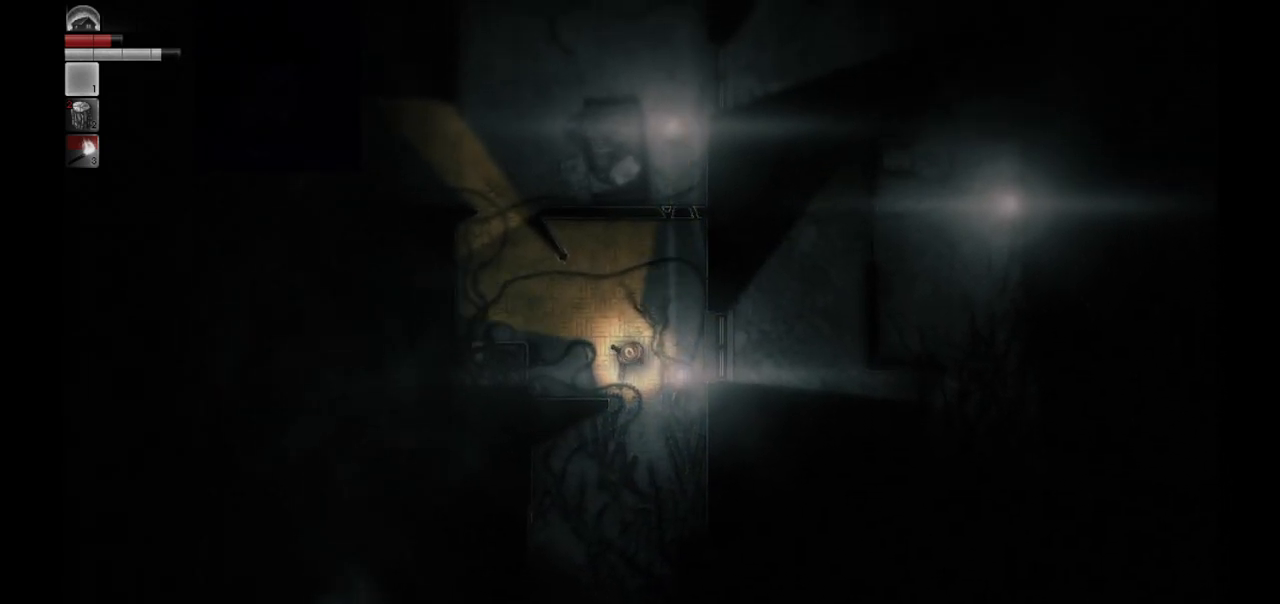
{"buttons": [], "left_stick": "center", "right_stick": "center", "events": [[150, "left_stick", "up-left"], [383, "left_stick", "center"]]}
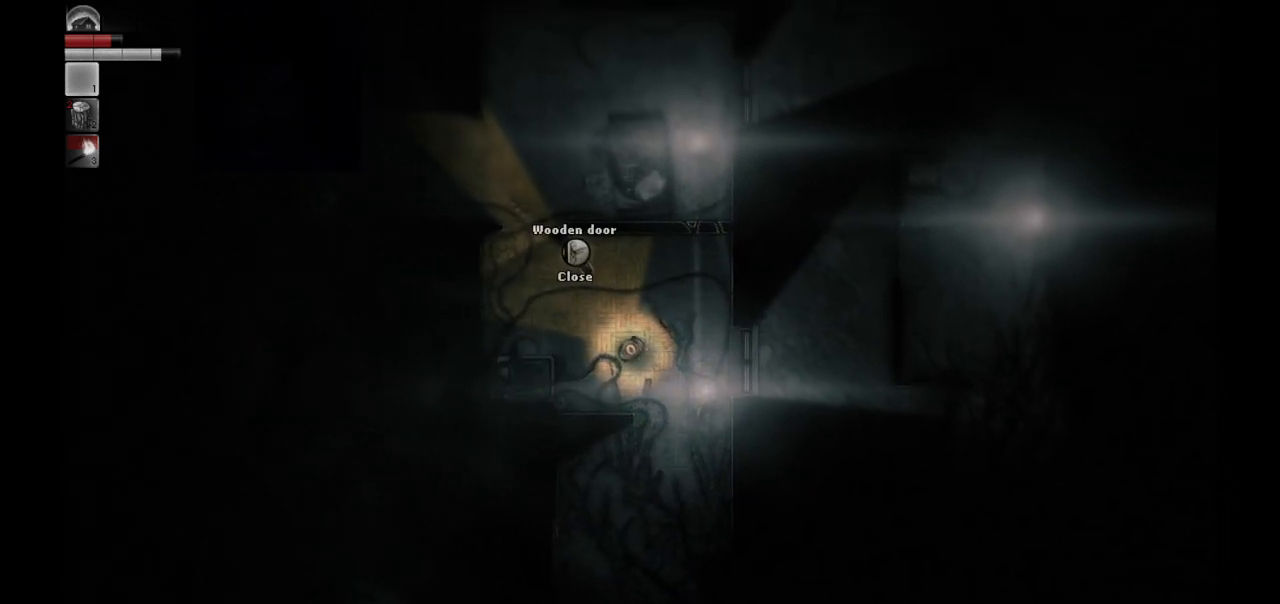
{"buttons": [], "left_stick": "up-left", "right_stick": "center", "events": [[350, "left_stick", "up-left"]]}
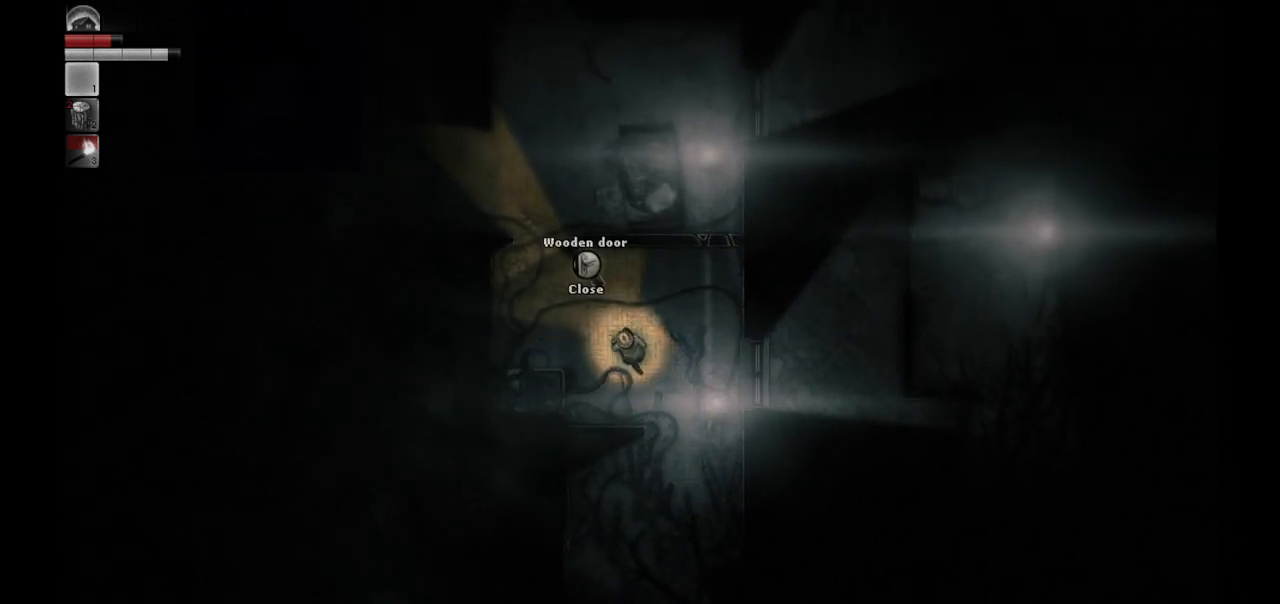
{"buttons": [], "left_stick": "center", "right_stick": "center", "events": [[267, "left_stick", "center"]]}